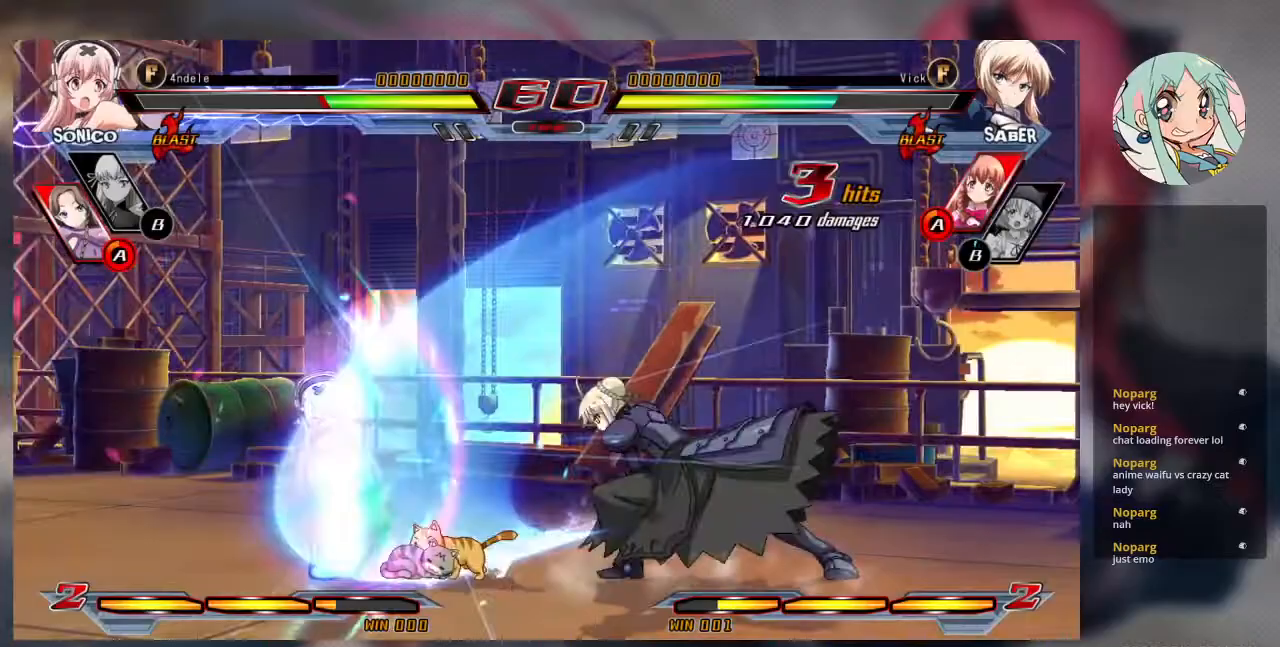
Gameplay with a controller (arcade stick); each line is a JSON object with the inputs held at the frame after it. "events" lists button and stick changes between this image and that frame as [ms after this image, input, new state], when the widget could be followed in between. Not read: L3 R3.
{"buttons": [], "left_stick": "right", "events": [[67, "TRIANGLE", "up"], [100, "left_stick", "center"], [200, "left_stick", "left"], [267, "left_stick", "down"], [367, "left_stick", "right"]]}
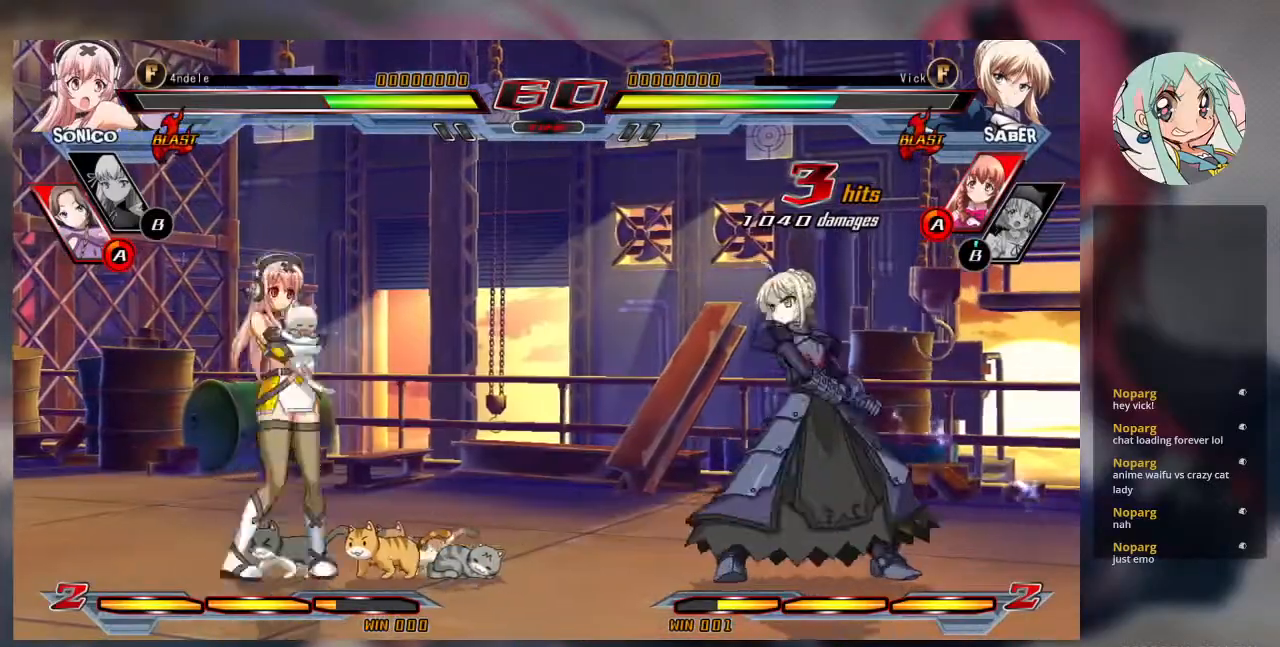
{"buttons": [], "left_stick": "center"}
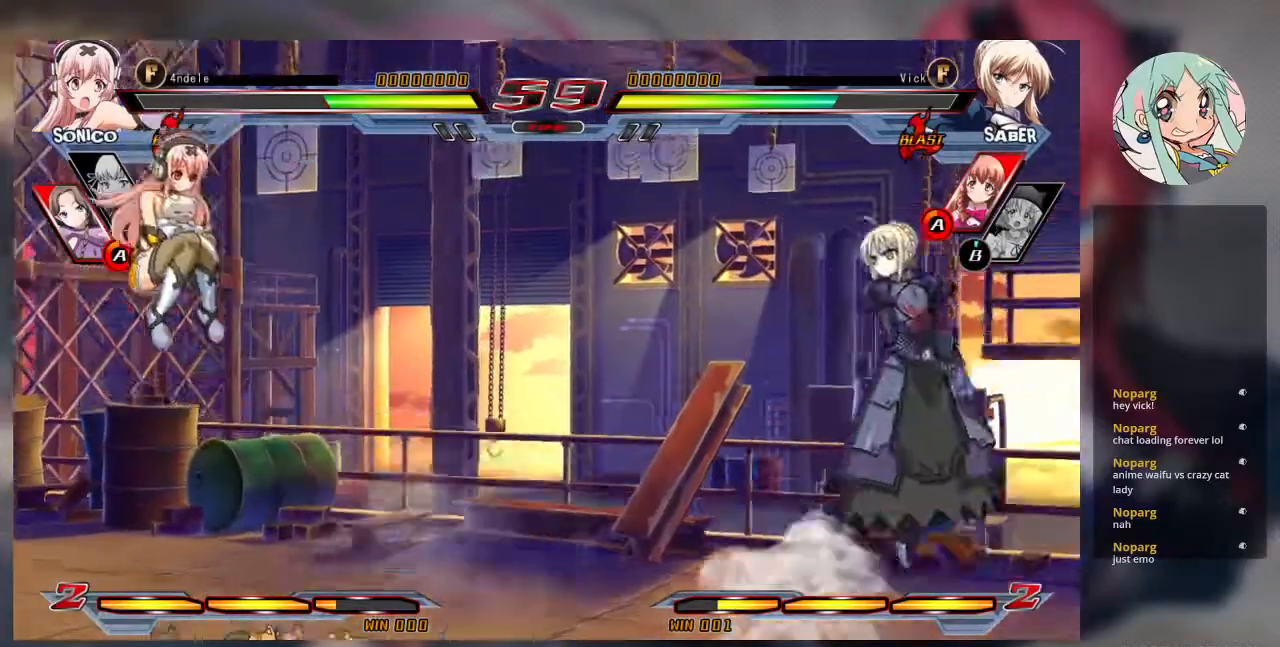
{"buttons": ["TRIANGLE"], "left_stick": "center", "events": [[100, "left_stick", "left"], [333, "left_stick", "center"], [500, "TRIANGLE", "down"]]}
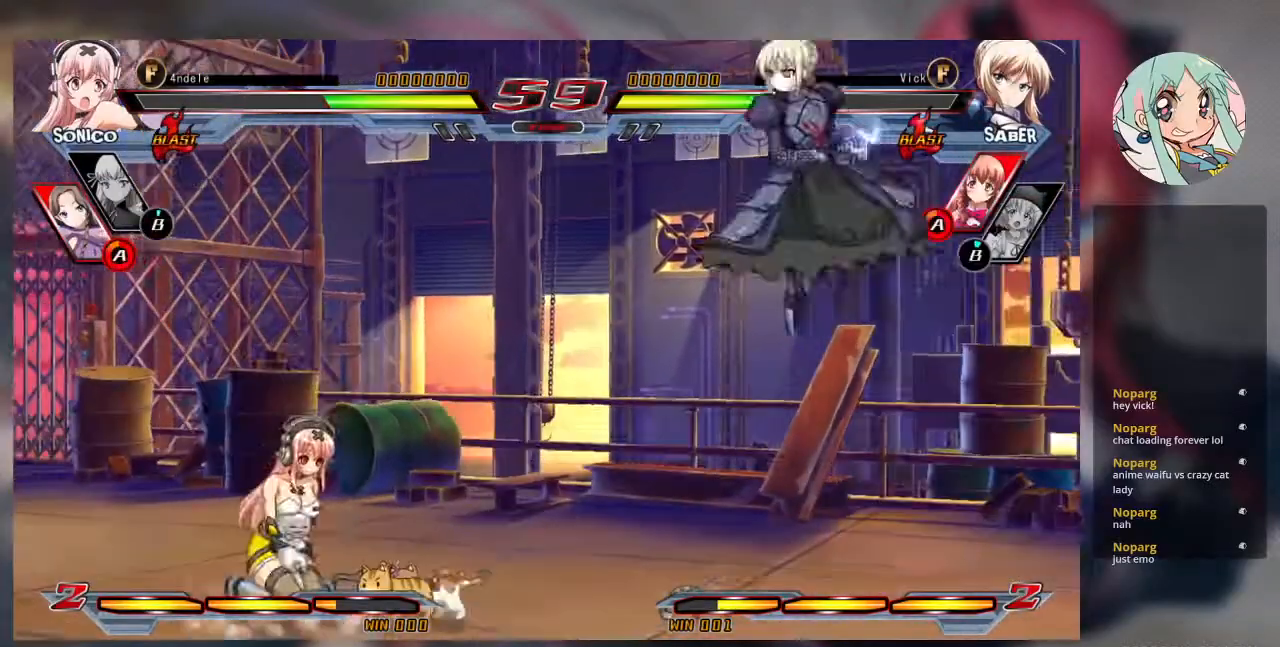
{"buttons": [], "left_stick": "up-right", "events": [[133, "TRIANGLE", "up"], [167, "left_stick", "right"], [333, "left_stick", "up-right"]]}
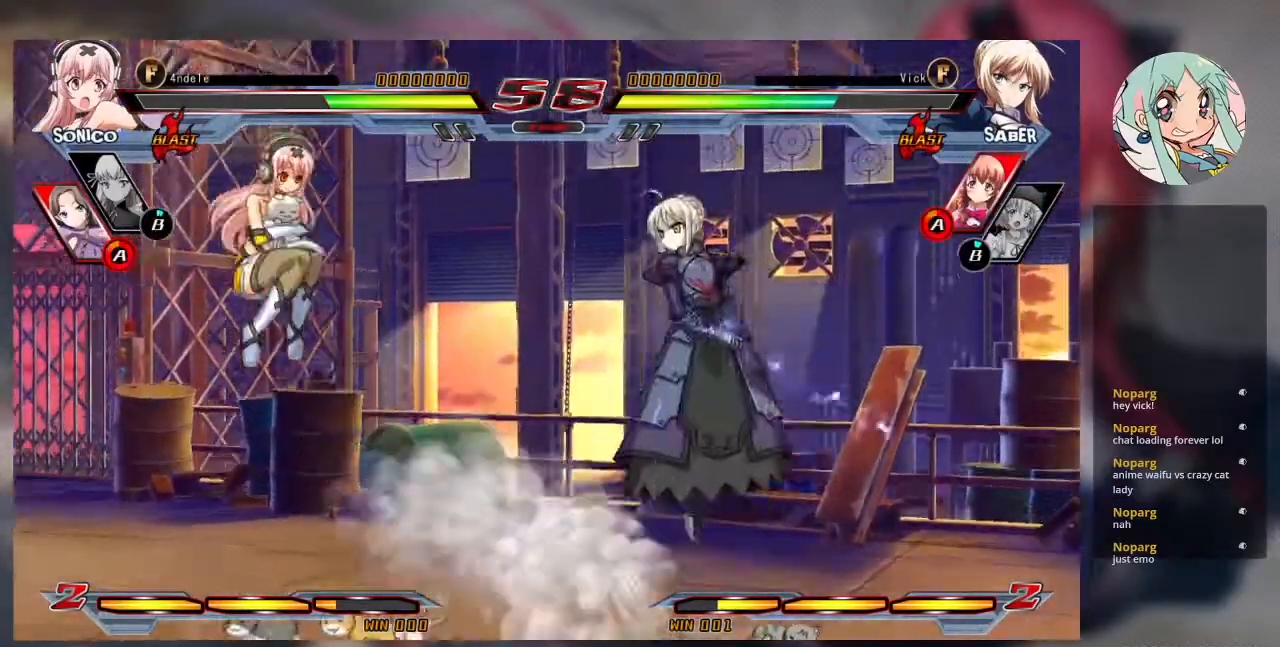
{"buttons": [], "left_stick": "center", "events": [[167, "left_stick", "left"], [267, "left_stick", "center"], [367, "left_stick", "left"], [500, "left_stick", "center"]]}
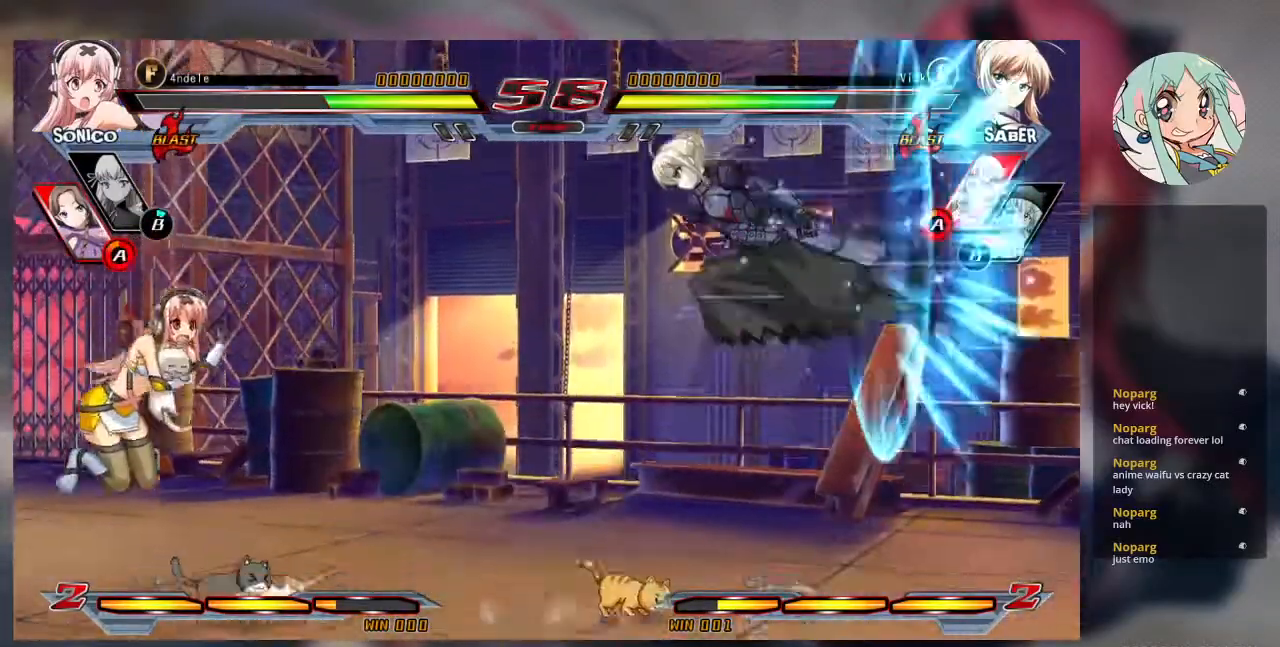
{"buttons": [], "left_stick": "down-right", "events": [[233, "TRIANGLE", "down"], [367, "TRIANGLE", "up"], [500, "left_stick", "down-right"]]}
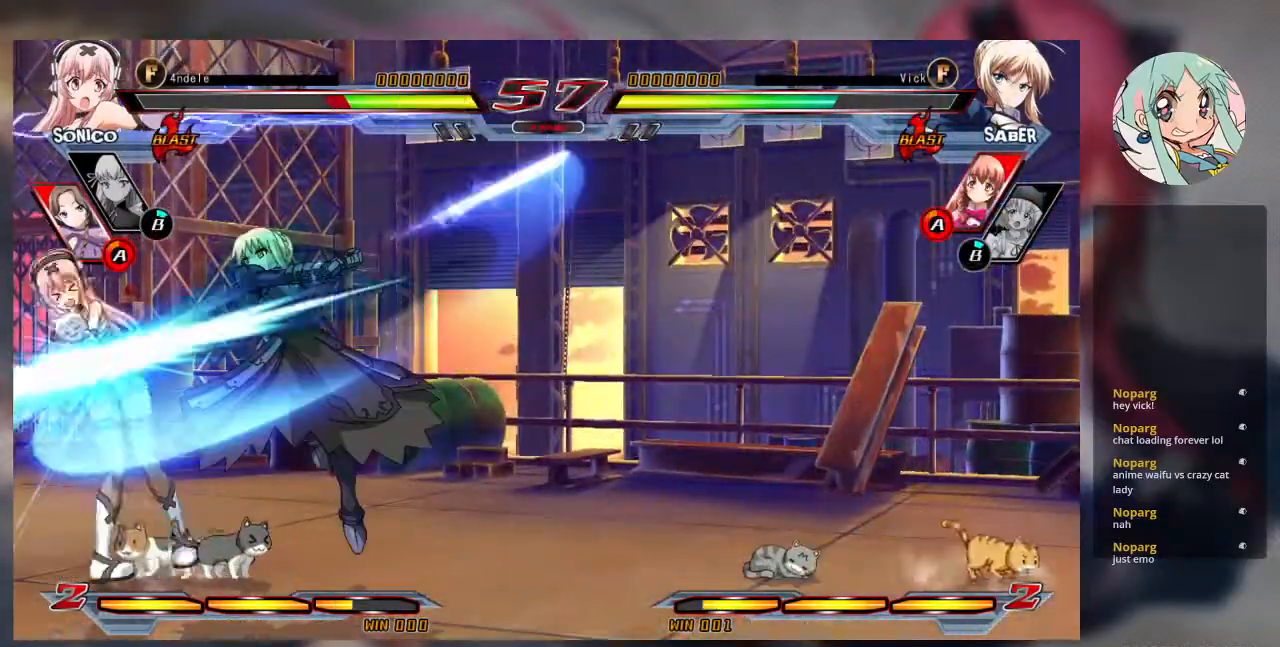
{"buttons": [], "left_stick": "center", "events": [[167, "SQUARE", "down"], [300, "SQUARE", "up"], [300, "TRIANGLE", "down"], [367, "left_stick", "center"], [433, "TRIANGLE", "up"]]}
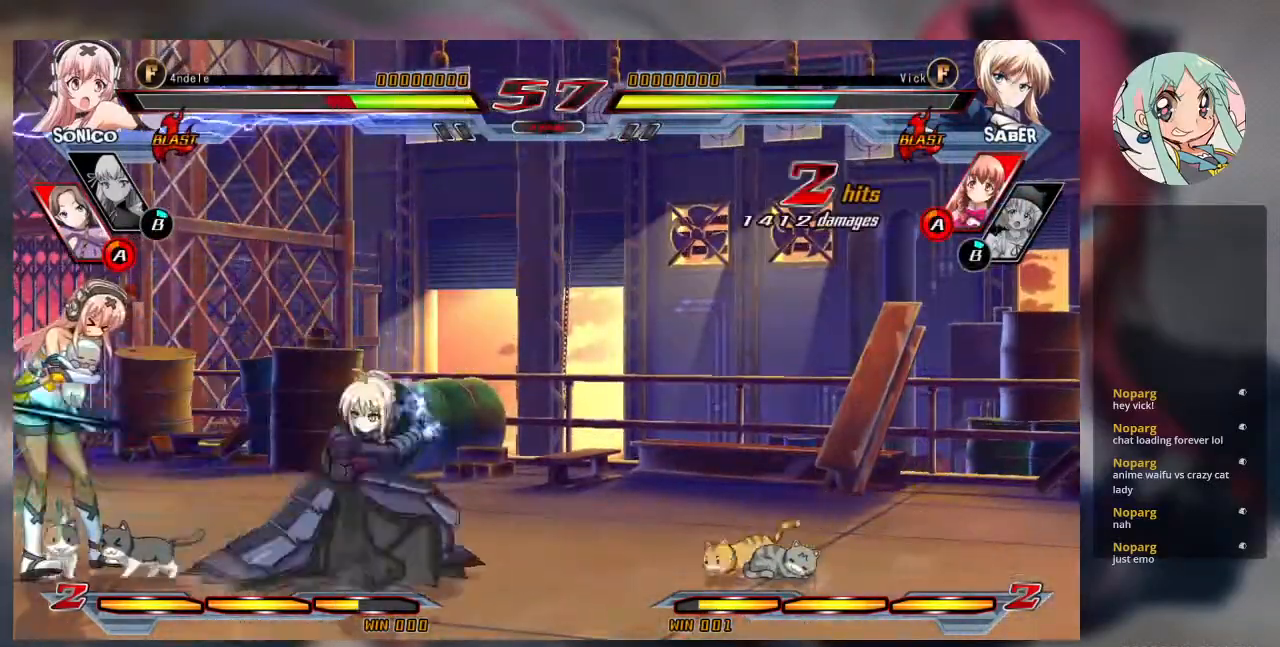
{"buttons": [], "left_stick": "left", "events": [[100, "R1", "down"], [200, "R1", "up"], [467, "left_stick", "left"]]}
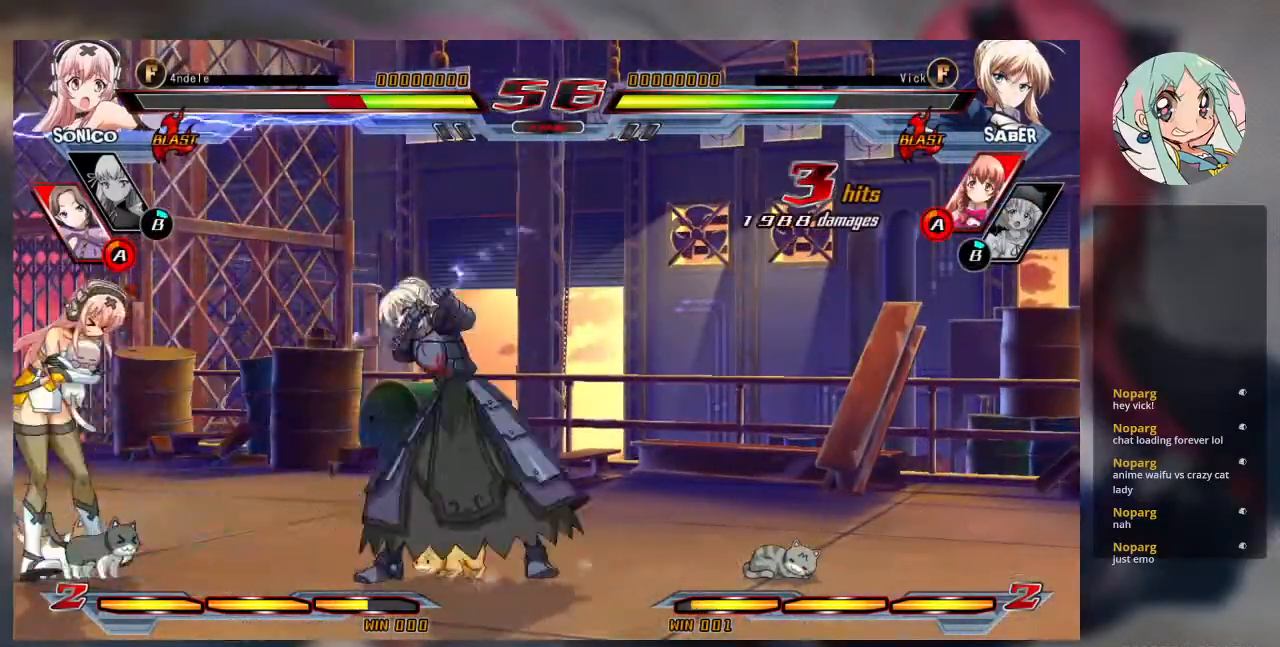
{"buttons": [], "left_stick": "down", "events": [[67, "left_stick", "down"], [167, "SQUARE", "down"], [167, "left_stick", "right"], [267, "SQUARE", "up"], [267, "left_stick", "center"], [400, "left_stick", "left"], [467, "left_stick", "down"]]}
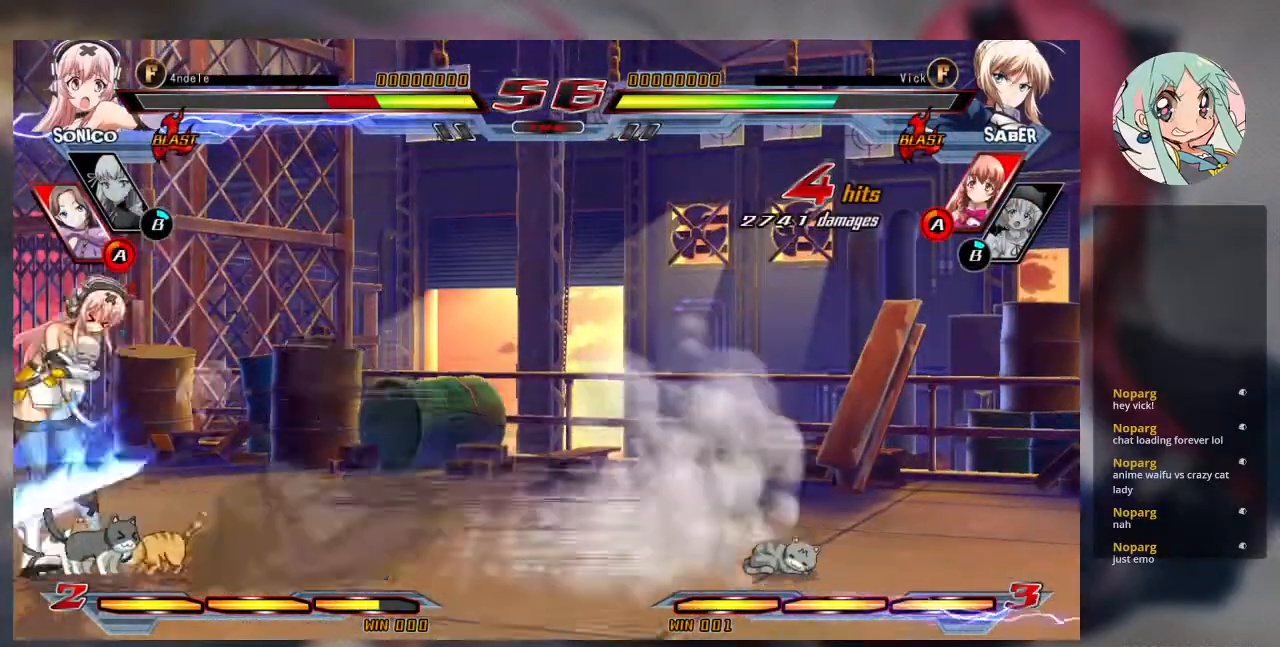
{"buttons": [], "left_stick": "center", "events": [[100, "CROSS", "down"], [100, "SQUARE", "down"], [100, "left_stick", "center"], [167, "CROSS", "up"], [167, "SQUARE", "up"], [233, "CROSS", "down"], [233, "SQUARE", "down"], [300, "CROSS", "up"], [300, "SQUARE", "up"]]}
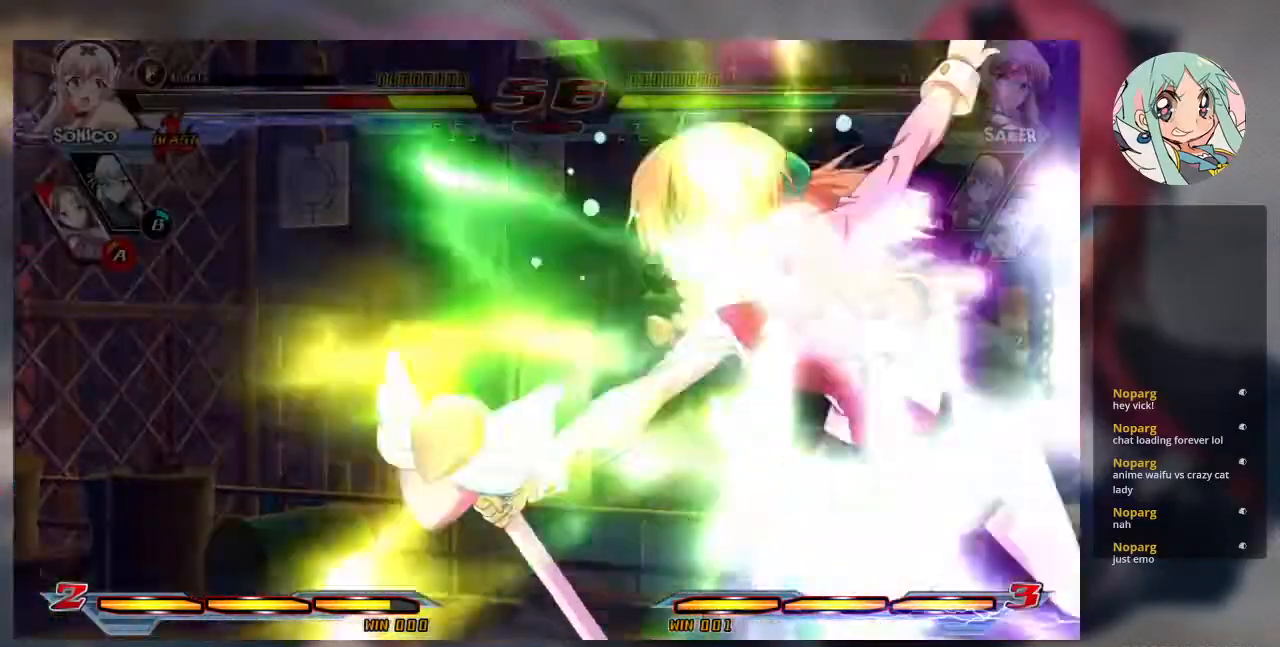
{"buttons": ["R1"], "left_stick": "center", "events": [[233, "left_stick", "left"], [333, "left_stick", "down"], [467, "R1", "down"], [500, "left_stick", "center"]]}
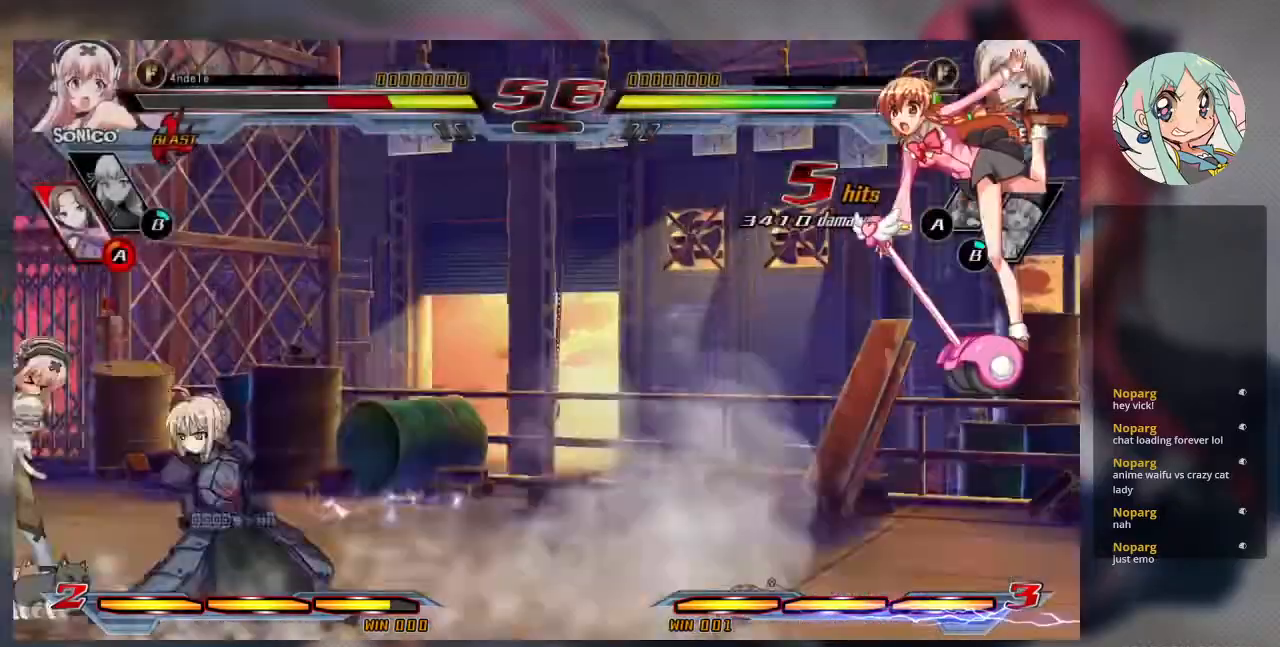
{"buttons": ["R2"], "left_stick": "center", "events": [[67, "R1", "up"], [467, "R2", "down"]]}
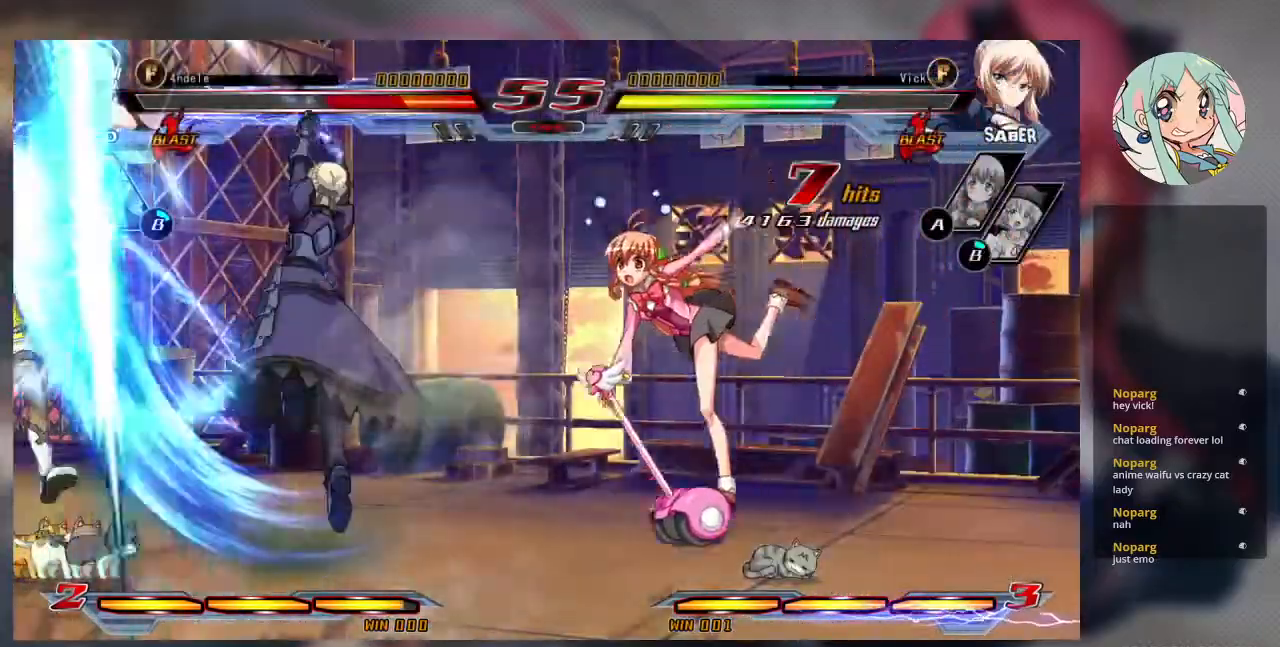
{"buttons": ["R2"], "left_stick": "center", "events": [[67, "R2", "up"], [167, "R2", "down"], [300, "R2", "up"], [367, "R2", "down"], [467, "R2", "up"], [500, "R2", "down"]]}
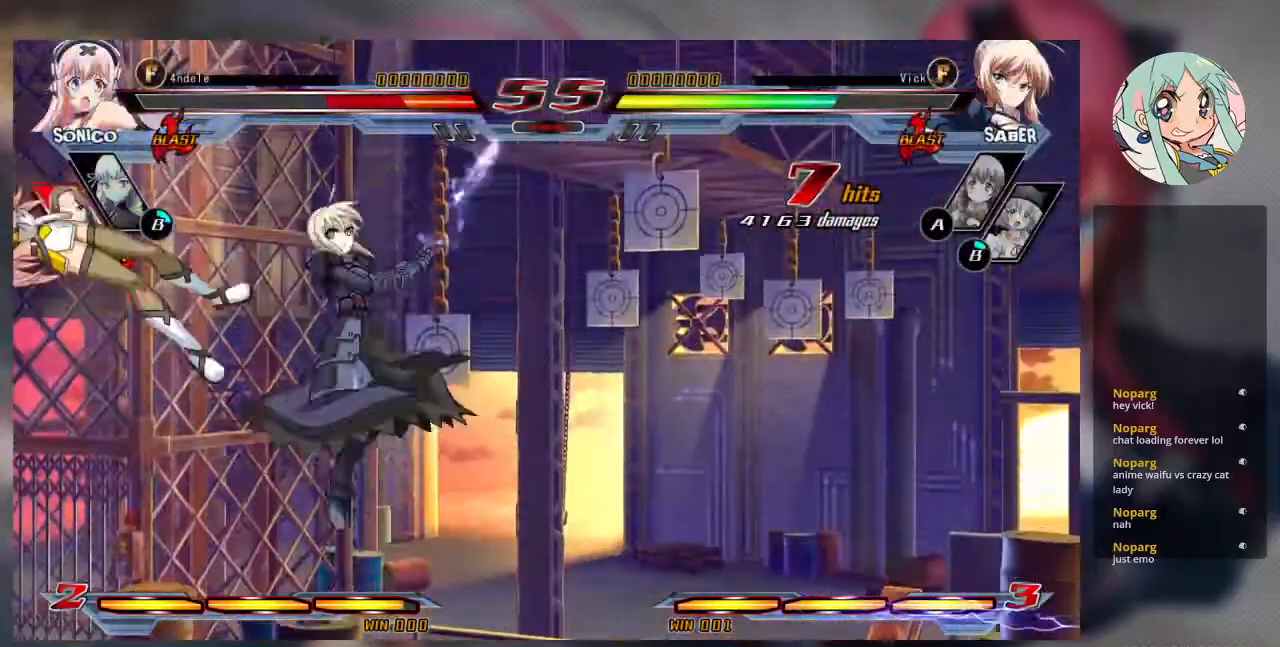
{"buttons": [], "left_stick": "up-right", "events": [[100, "R2", "up"], [333, "left_stick", "right"], [500, "left_stick", "up-right"]]}
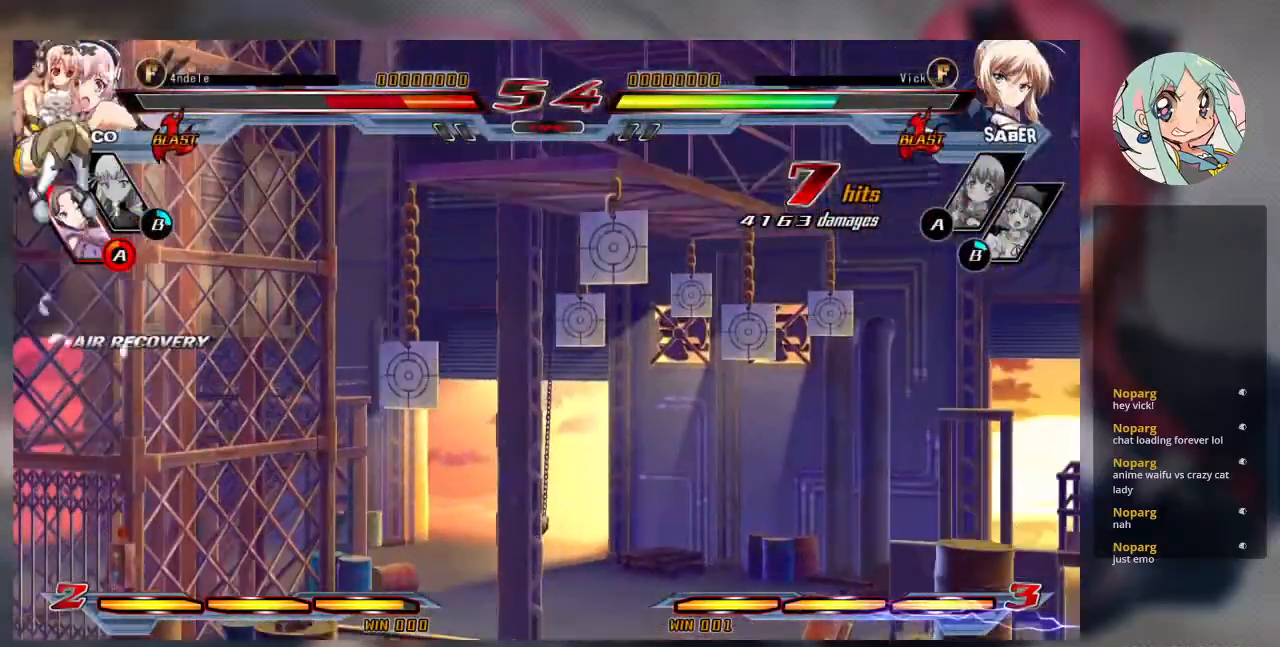
{"buttons": [], "left_stick": "right", "events": [[267, "left_stick", "right"], [333, "left_stick", "center"], [433, "left_stick", "right"]]}
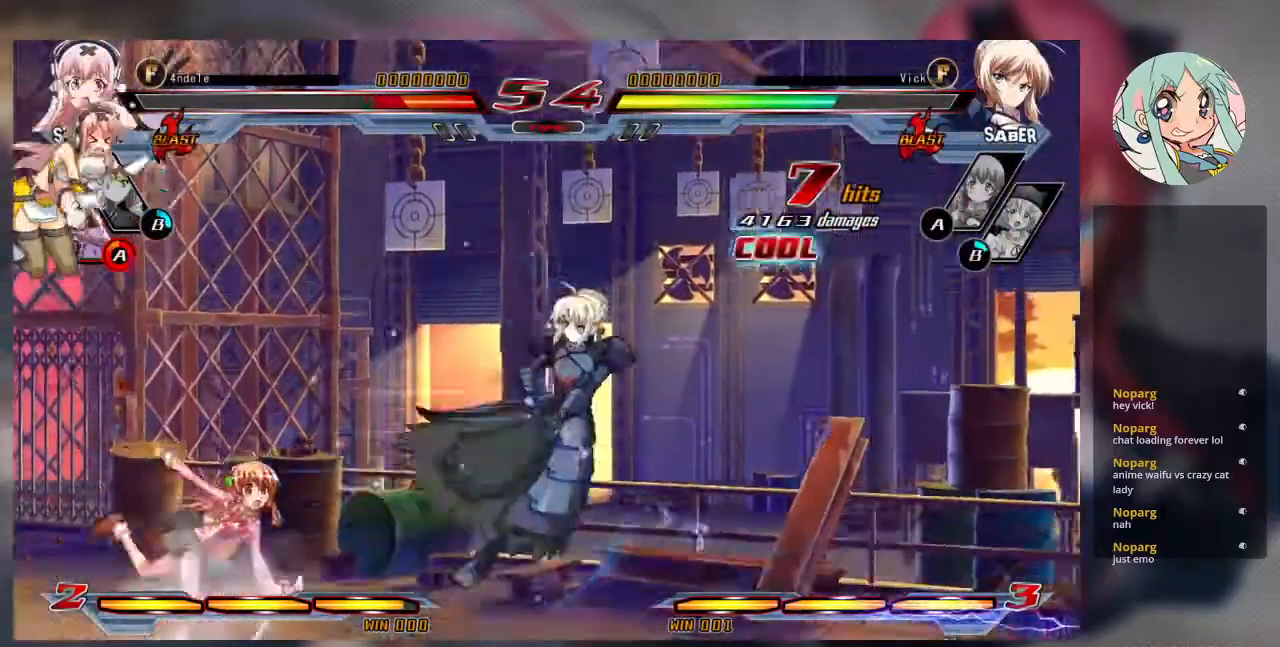
{"buttons": [], "left_stick": "right", "events": [[100, "left_stick", "center"], [167, "SQUARE", "down"], [233, "SQUARE", "up"], [433, "left_stick", "right"]]}
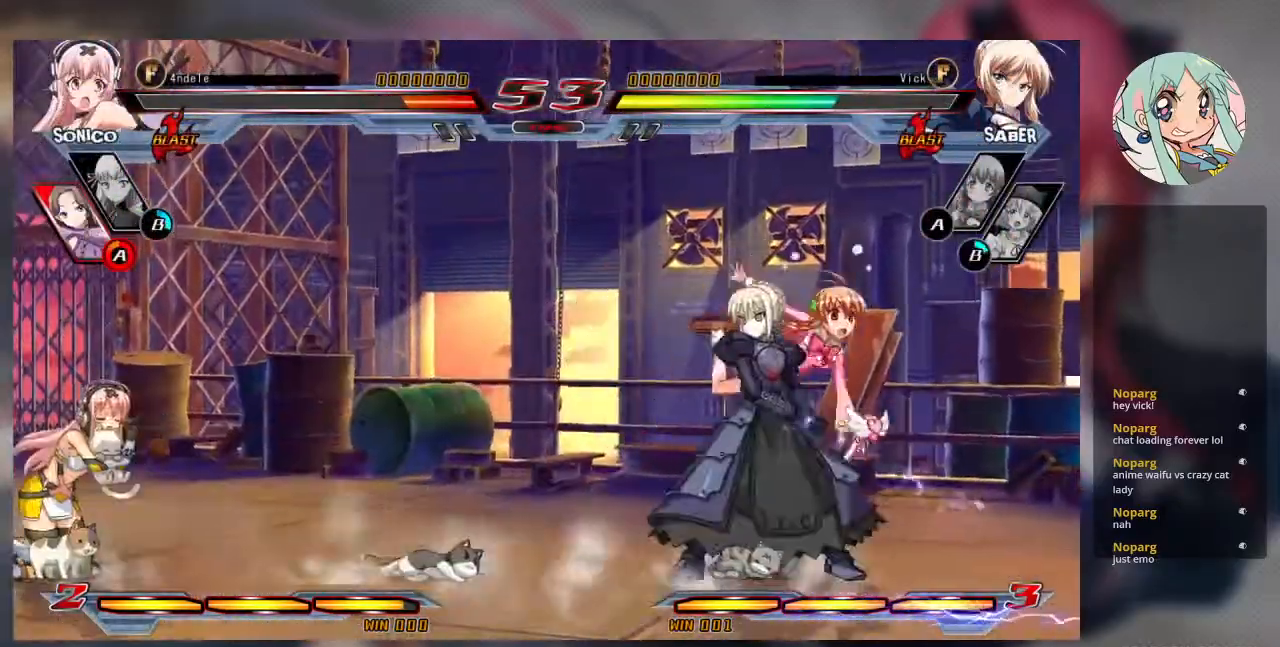
{"buttons": [], "left_stick": "left", "events": [[67, "left_stick", "up"], [200, "left_stick", "center"], [267, "left_stick", "left"]]}
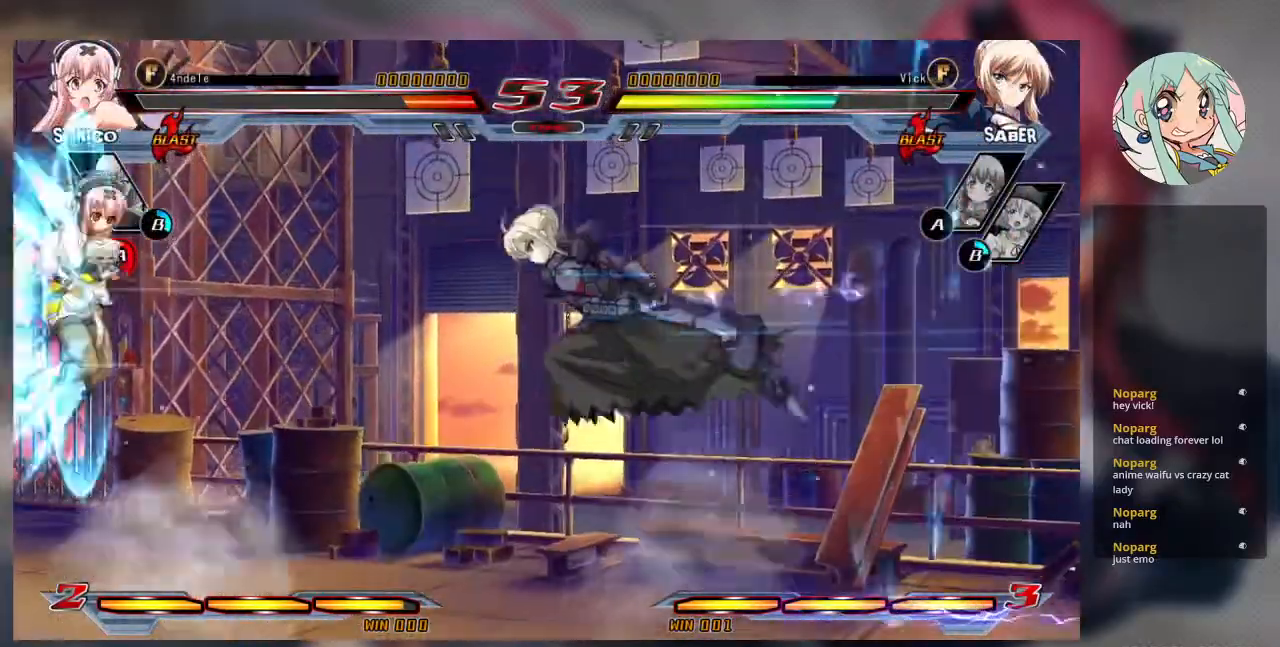
{"buttons": [], "left_stick": "center", "events": [[200, "R1", "down"], [200, "TRIANGLE", "down"], [333, "R1", "up"], [333, "TRIANGLE", "up"], [467, "left_stick", "center"]]}
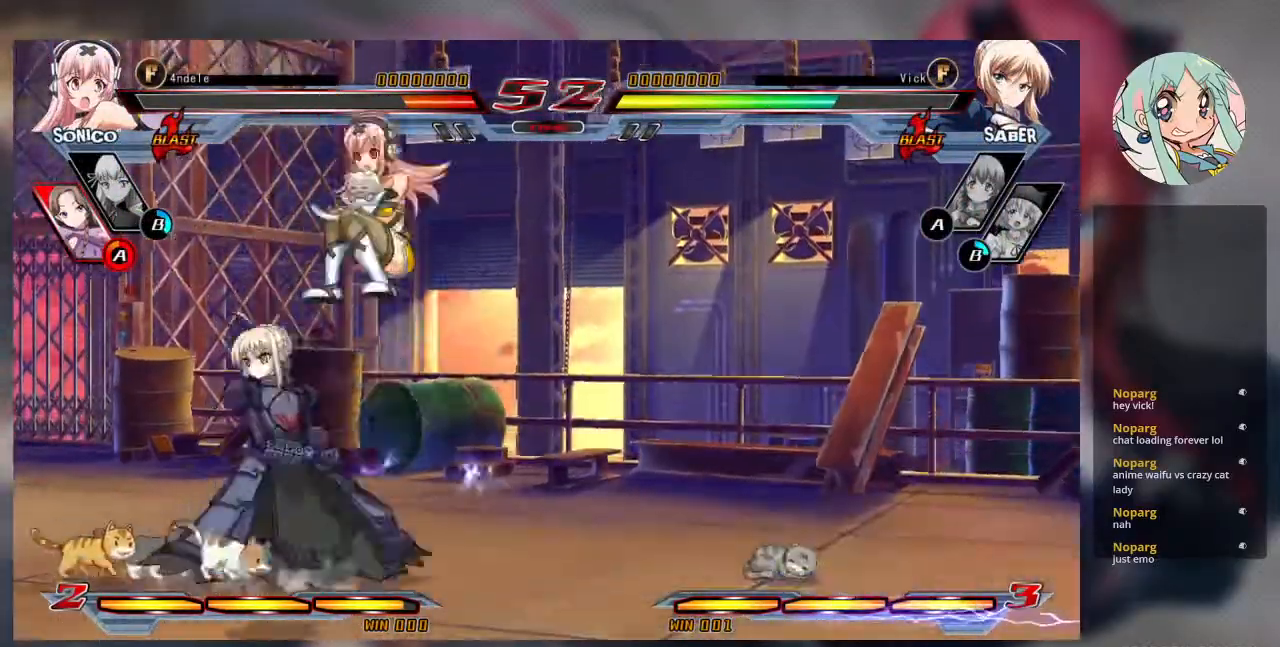
{"buttons": ["TRIANGLE"], "left_stick": "down", "events": [[167, "left_stick", "right"], [300, "SQUARE", "down"], [300, "left_stick", "down"], [400, "SQUARE", "up"], [433, "TRIANGLE", "down"]]}
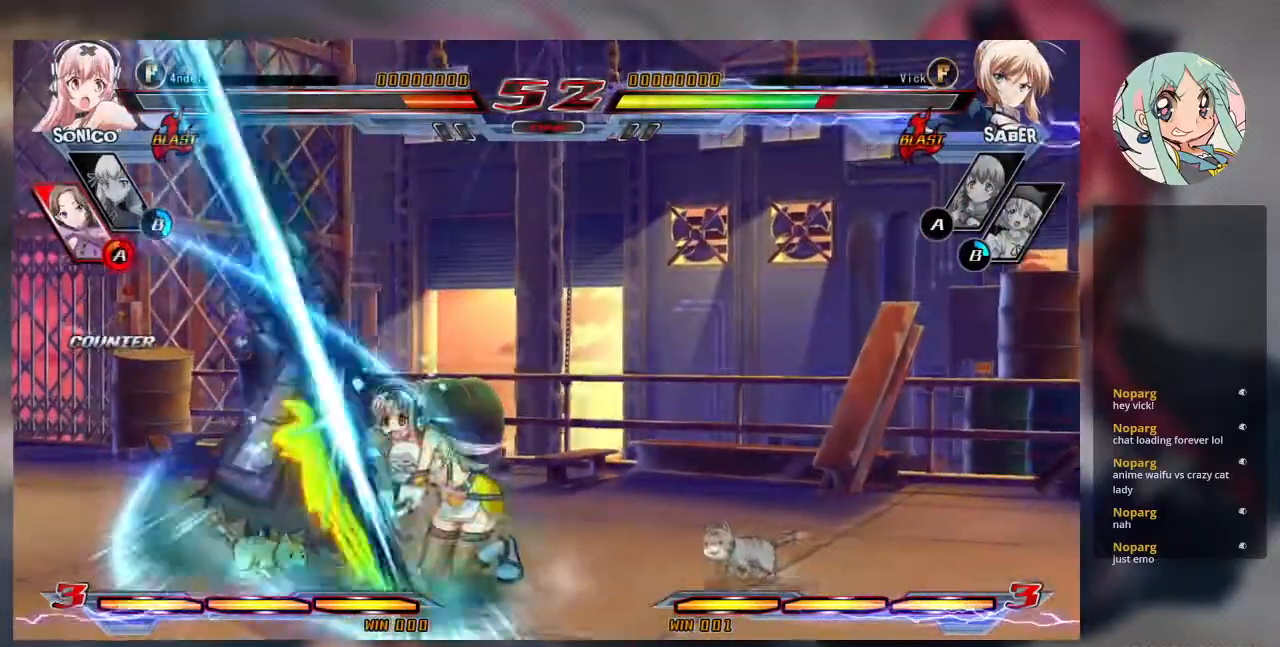
{"buttons": ["SQUARE"], "left_stick": "down-left", "events": [[67, "TRIANGLE", "up"], [400, "left_stick", "down-left"], [467, "SQUARE", "down"]]}
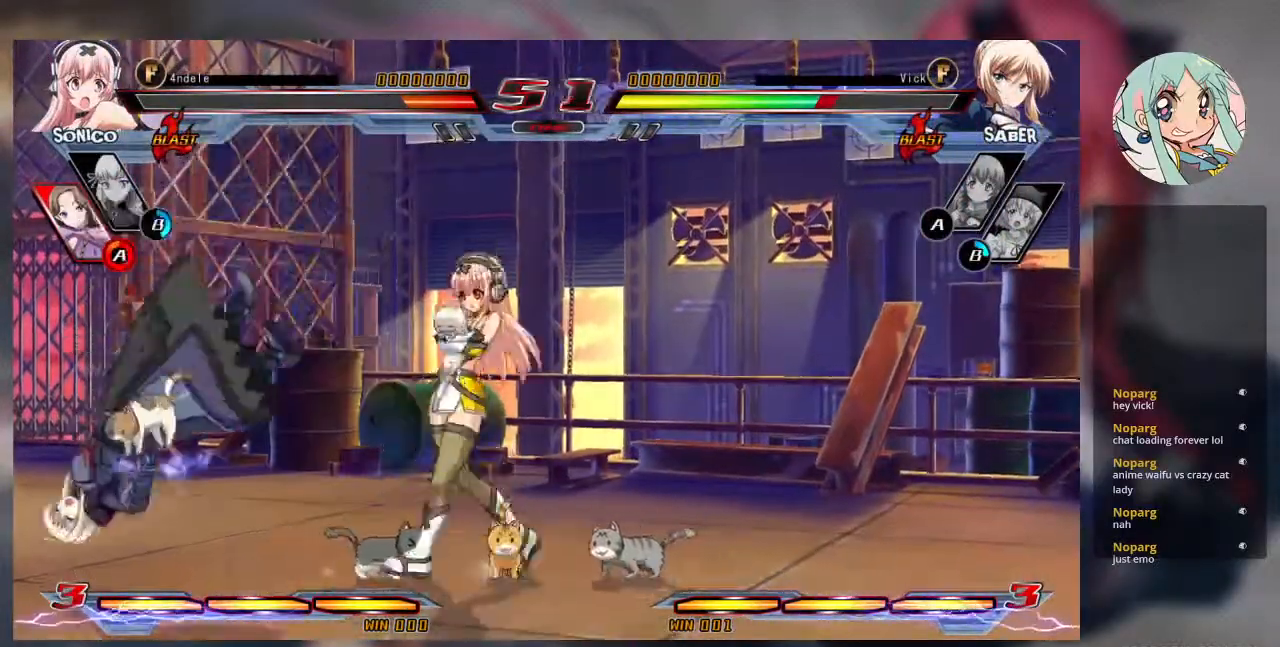
{"buttons": [], "left_stick": "right", "events": [[33, "left_stick", "left"], [233, "left_stick", "center"], [433, "SQUARE", "up"], [500, "left_stick", "right"]]}
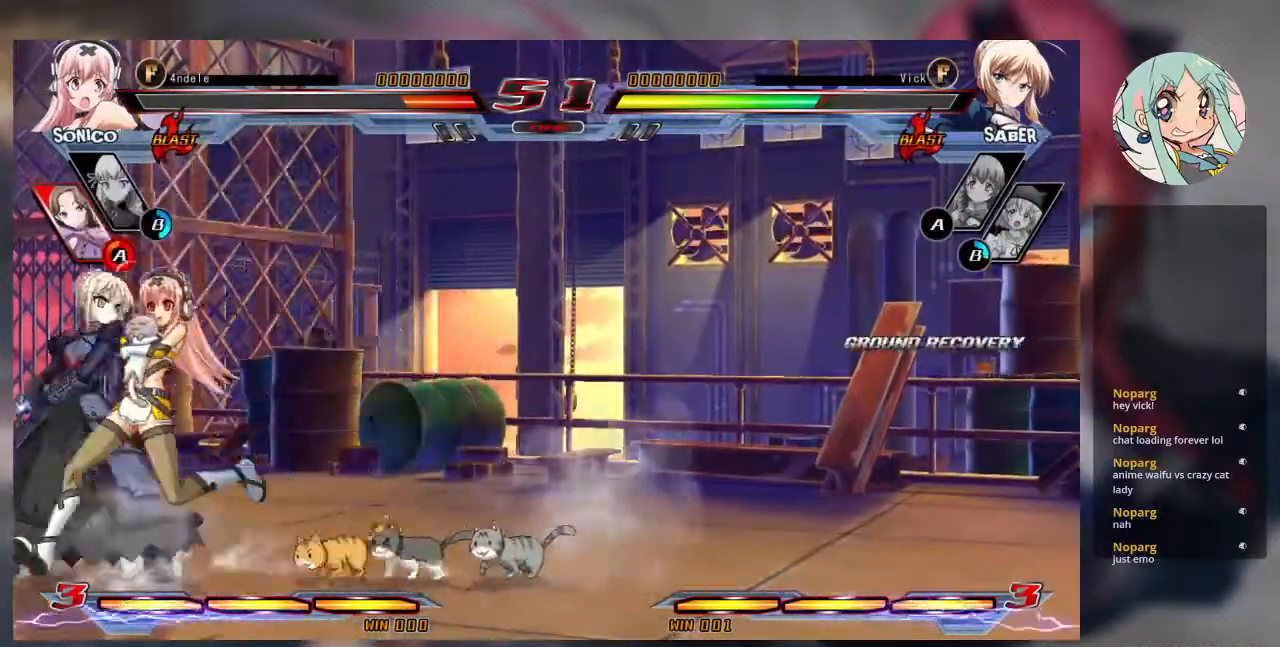
{"buttons": [], "left_stick": "center", "events": [[67, "left_stick", "down-left"], [167, "left_stick", "down-right"], [200, "R1", "down"], [267, "R1", "up"], [300, "left_stick", "center"]]}
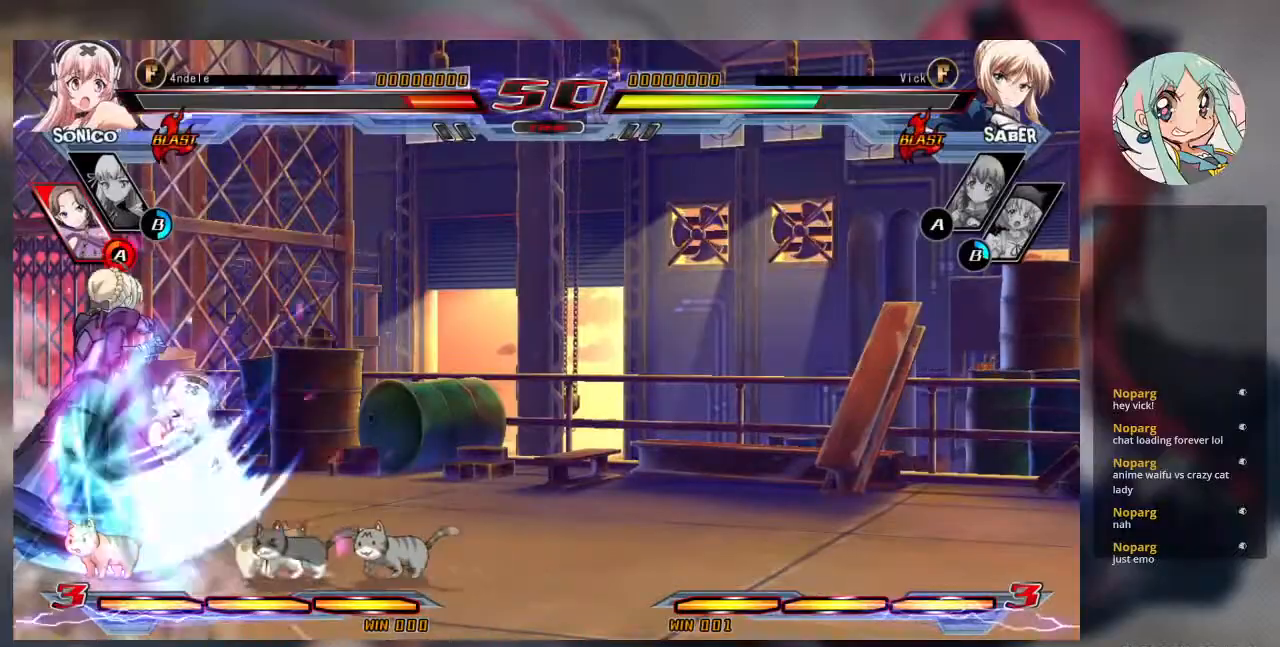
{"buttons": [], "left_stick": "center", "events": []}
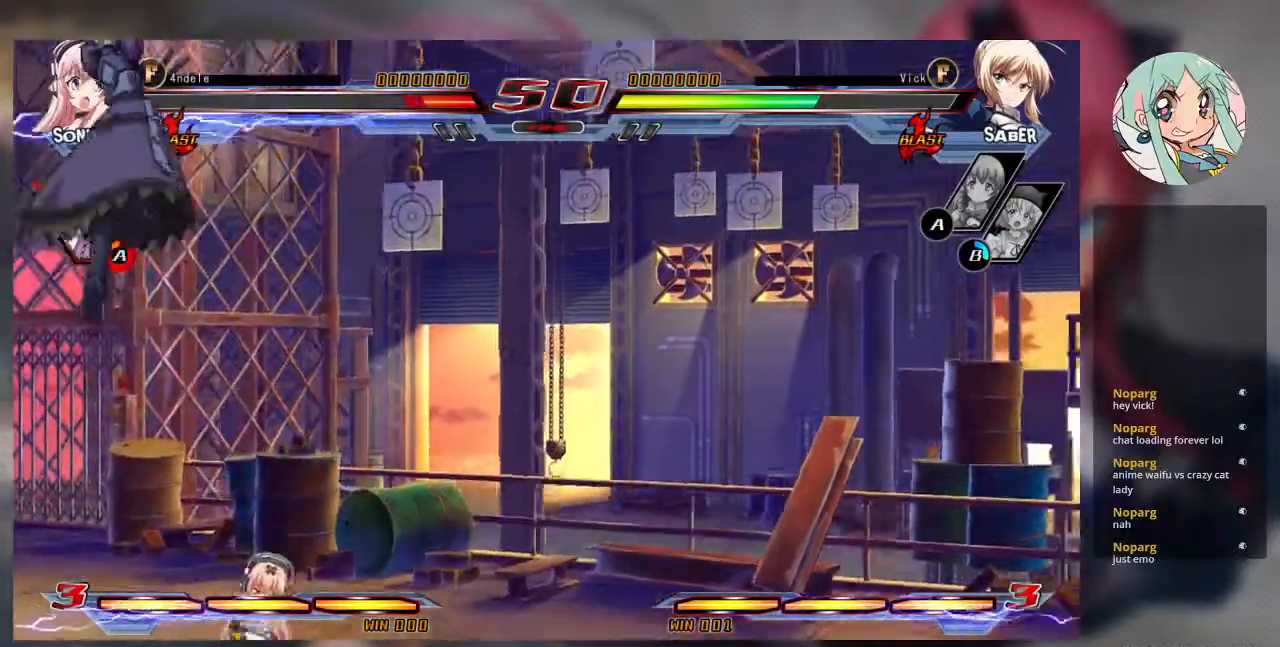
{"buttons": ["SQUARE"], "left_stick": "left", "events": [[367, "SQUARE", "down"], [400, "left_stick", "left"]]}
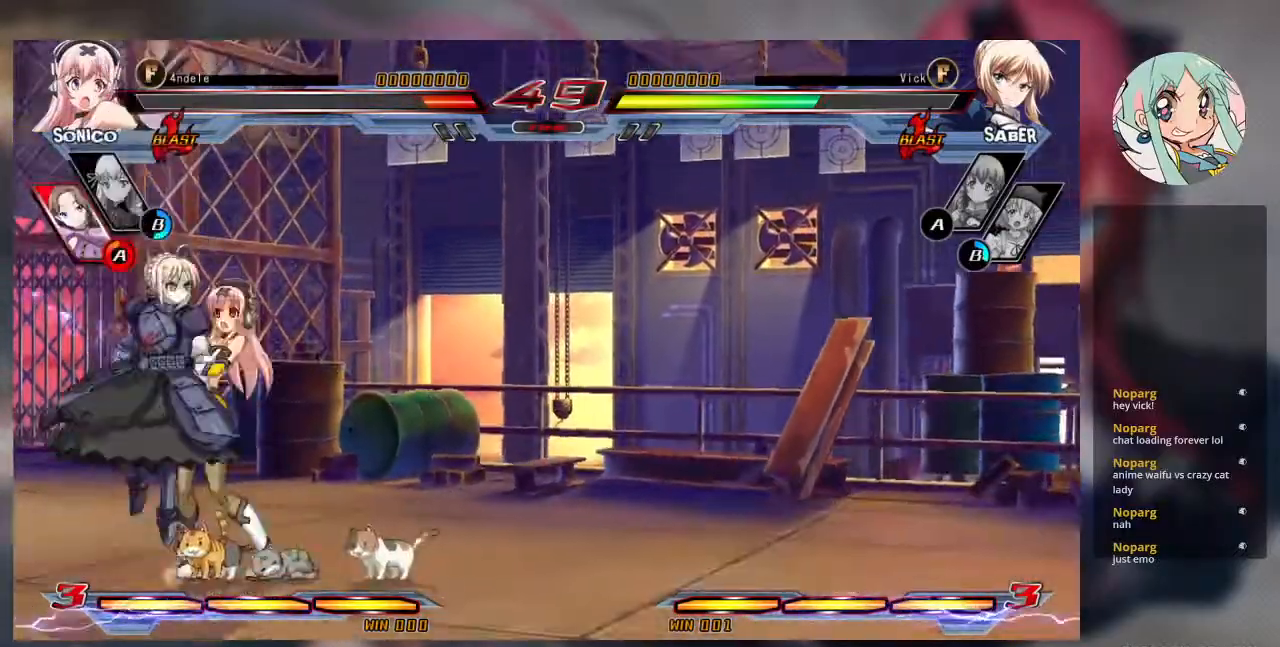
{"buttons": [], "left_stick": "down-left", "events": [[67, "left_stick", "down-left"], [100, "SQUARE", "up"]]}
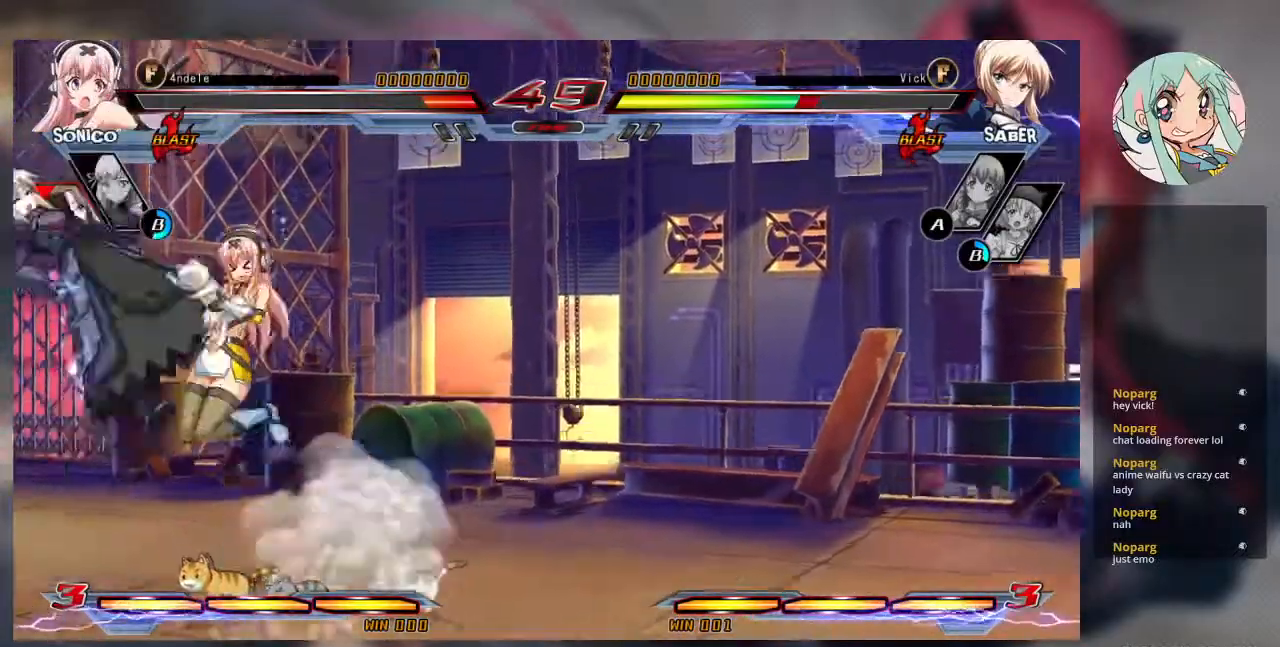
{"buttons": ["SQUARE"], "left_stick": "down-left", "events": [[200, "SQUARE", "down"]]}
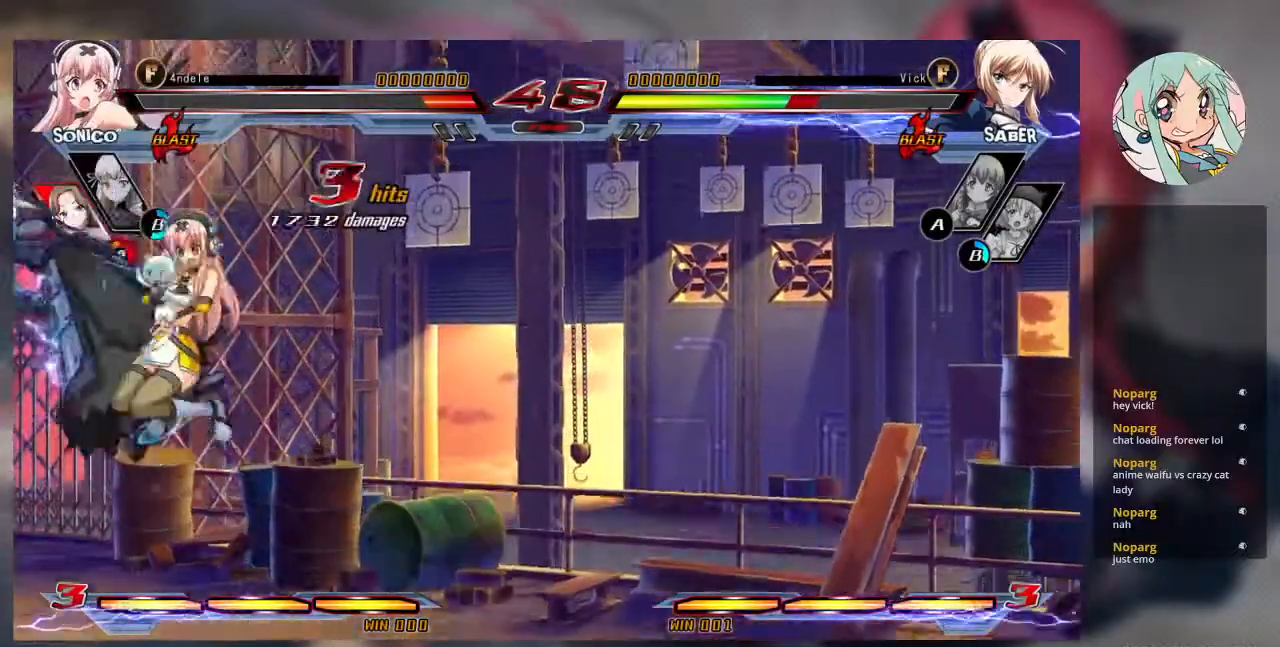
{"buttons": ["SQUARE"], "left_stick": "right", "events": [[100, "left_stick", "right"]]}
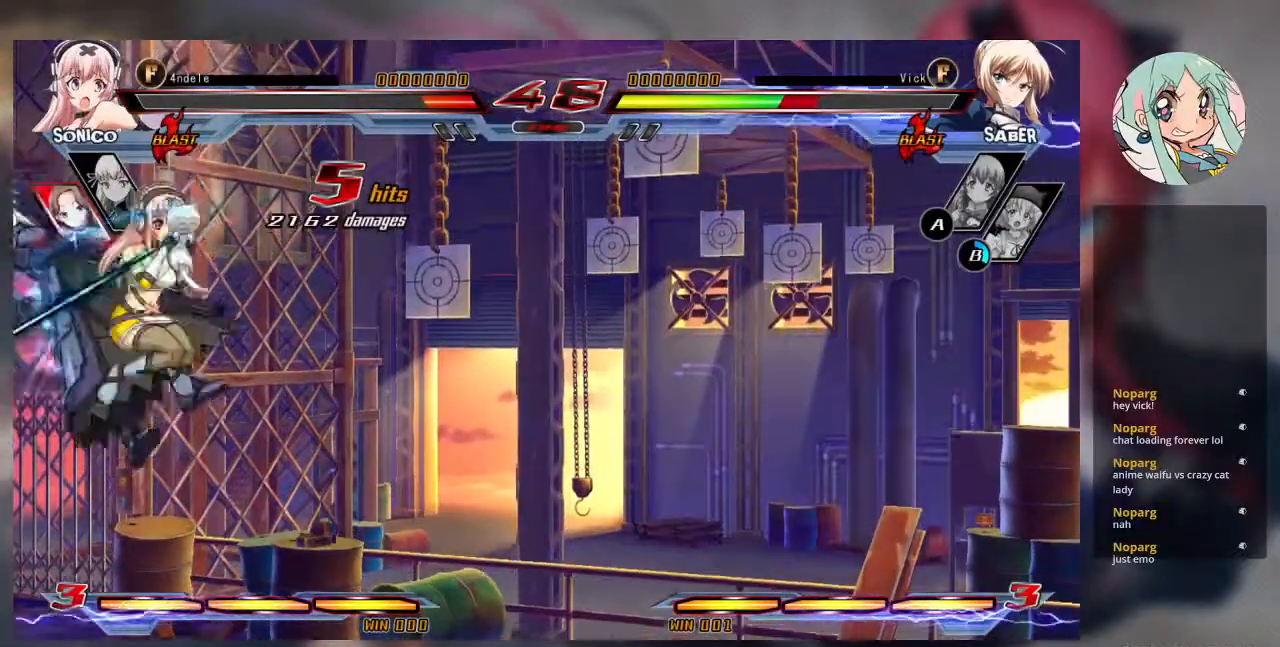
{"buttons": ["SQUARE"], "left_stick": "right", "events": []}
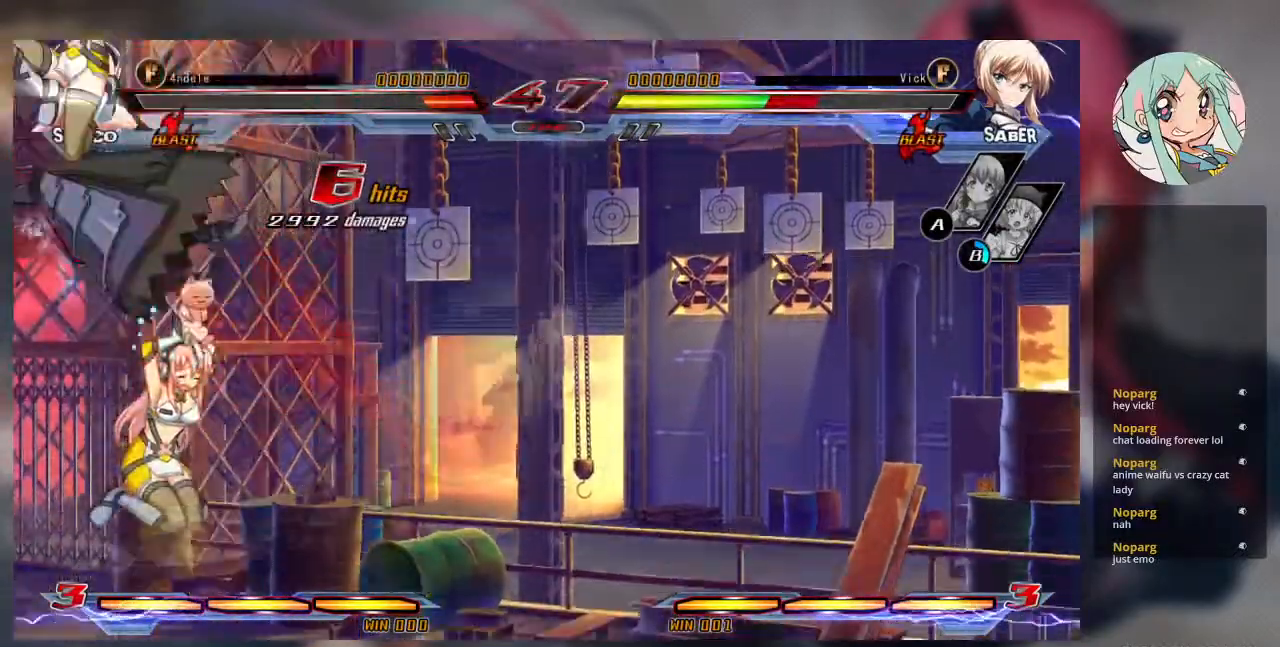
{"buttons": ["SQUARE"], "left_stick": "right", "events": []}
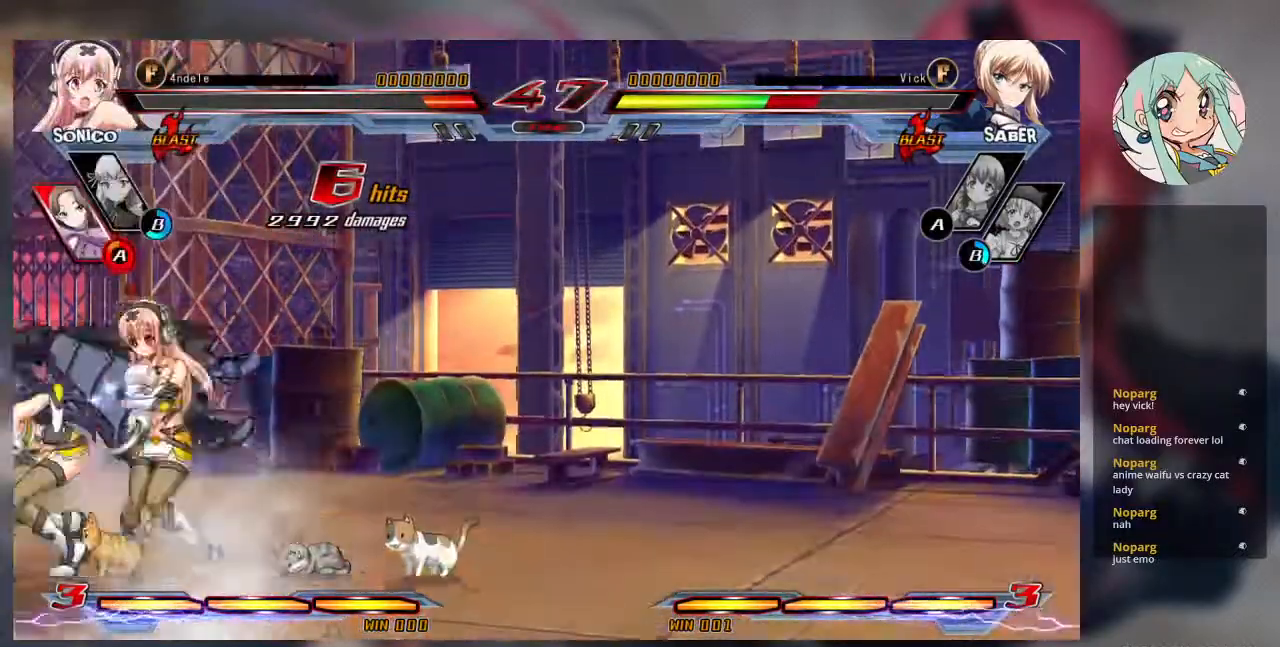
{"buttons": ["SQUARE"], "left_stick": "right", "events": [[333, "left_stick", "center"], [467, "left_stick", "right"]]}
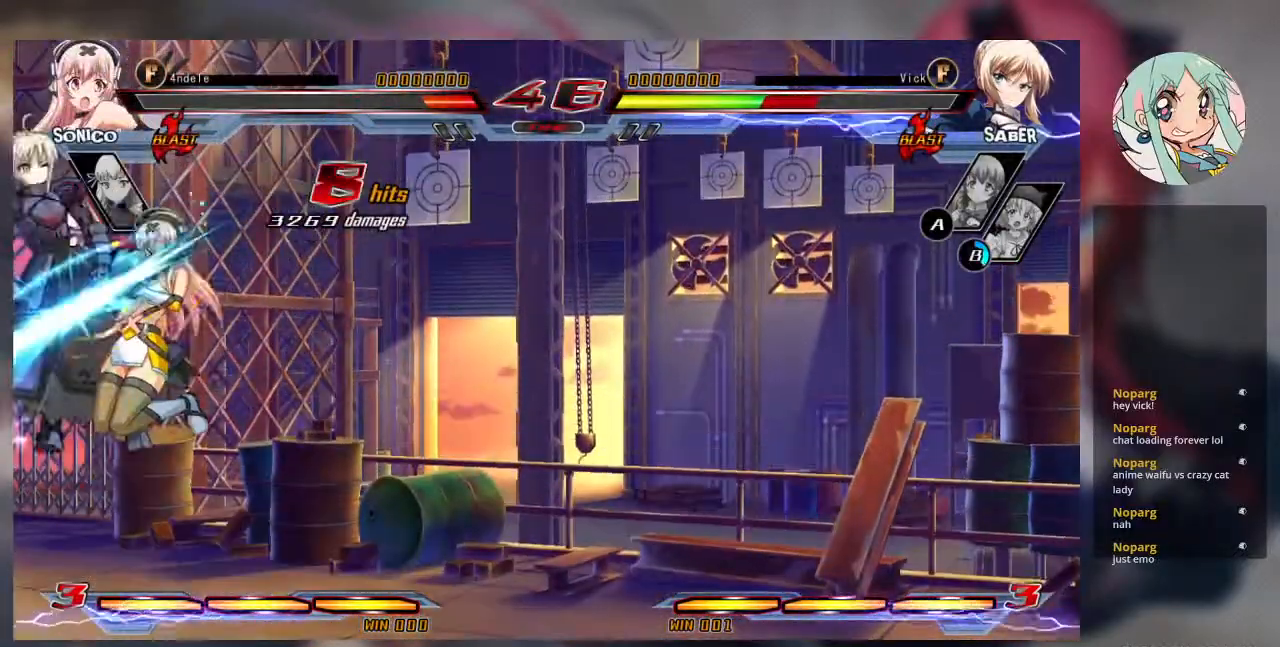
{"buttons": ["SQUARE"], "left_stick": "left", "events": [[200, "left_stick", "center"], [267, "left_stick", "left"]]}